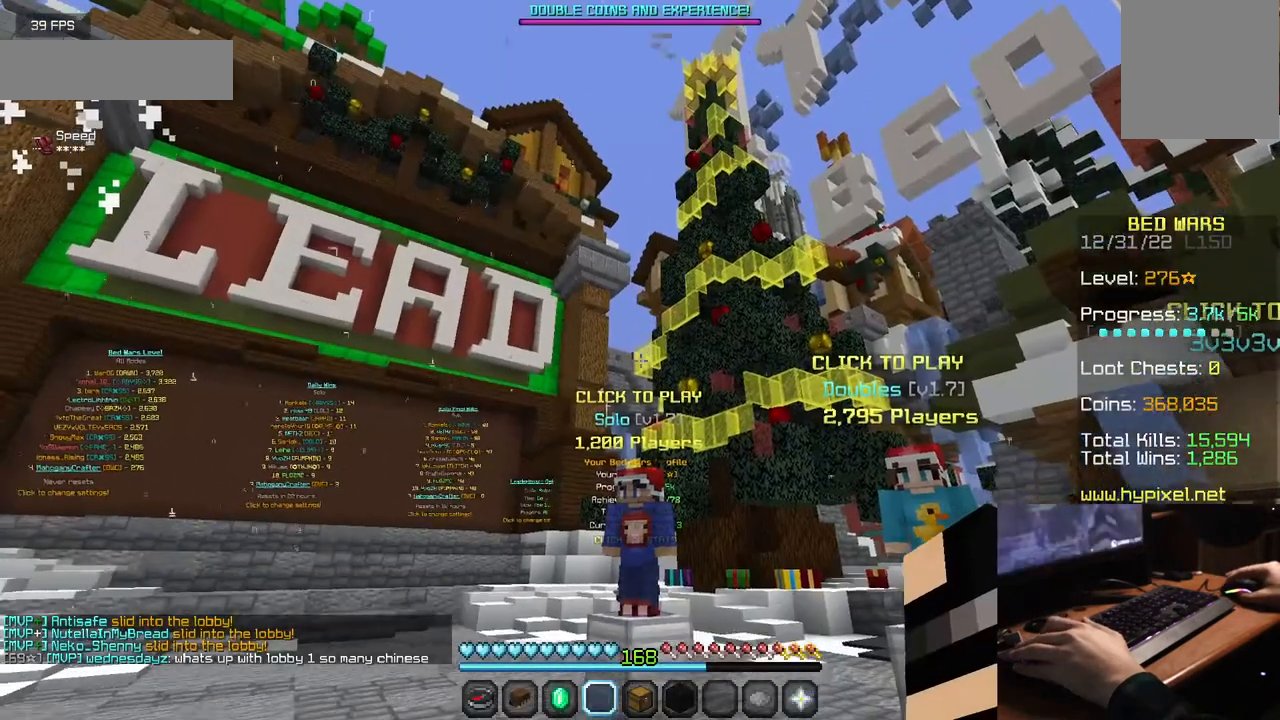
Gameplay with keyboard and mouse; each line is a JSON object with the keys and mouse buttons held at the frame after it. "events" lists presses ("down") and releases ("up") of "a", "d", "s", "w", "mouse_left" and "mouse_right" between this image and that frame as [ms after this image, input, new state], when the widget could be followed in between. "mouse_left", "mouse_right" = the "left", "right" buttons of the "mouse" list. No other keys are recorded. Fast repeated clicks can show as one long hold. Mouse movement is not recorded.
{"keys": ["w"], "mouse": [], "events": [[334, "w", "down"]]}
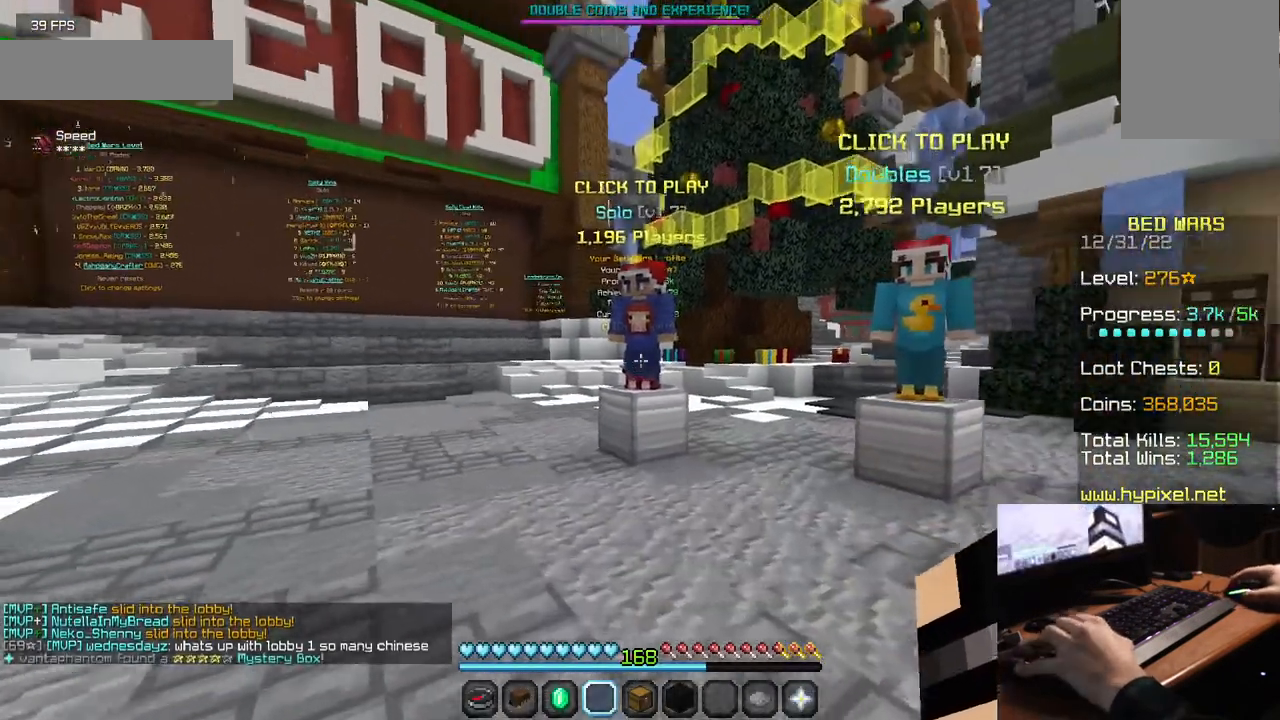
{"keys": ["a", "w"], "mouse": [], "events": [[467, "a", "down"]]}
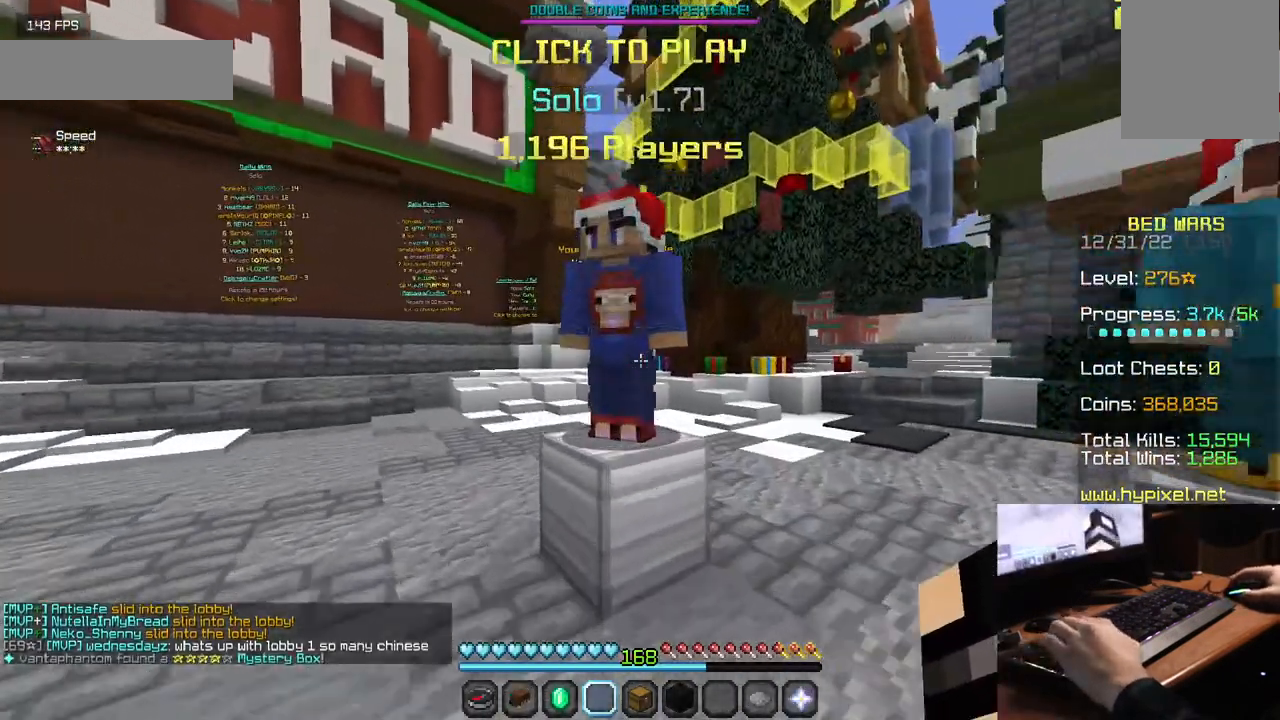
{"keys": [], "mouse": [], "events": [[300, "w", "up"], [317, "a", "up"]]}
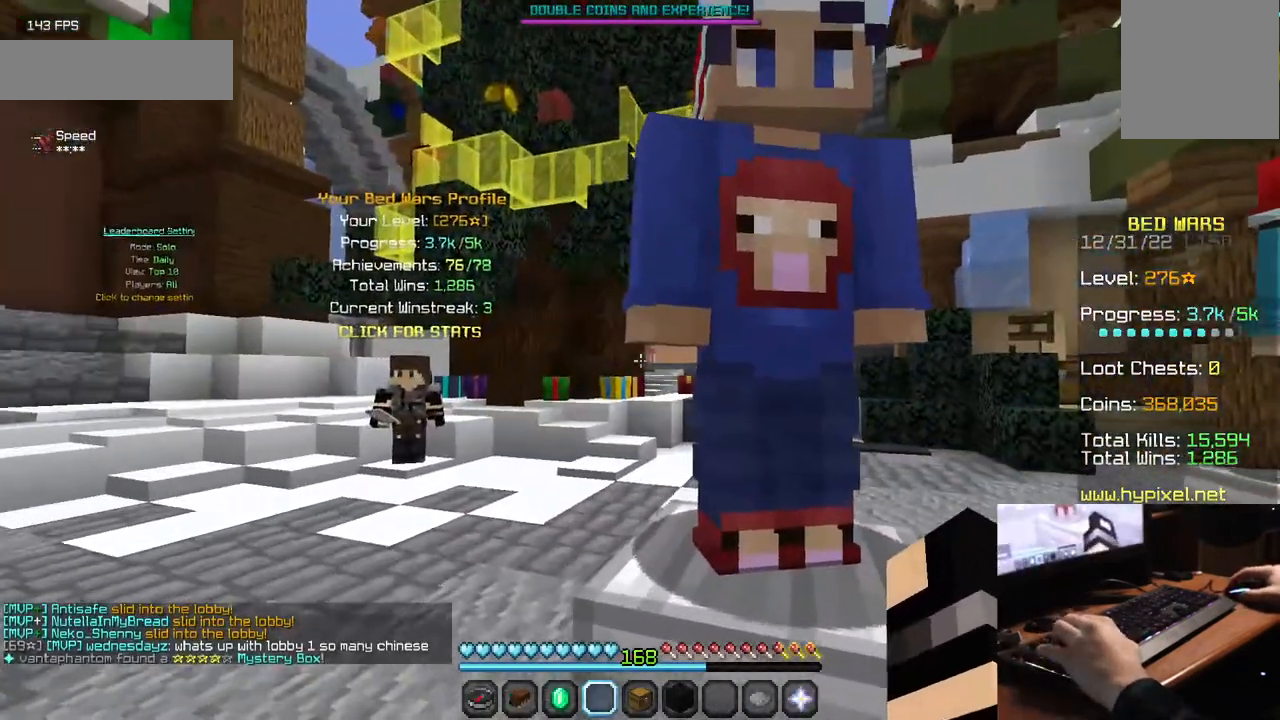
{"keys": [], "mouse": [], "events": [[350, "mouse_right", "down"], [434, "mouse_right", "up"]]}